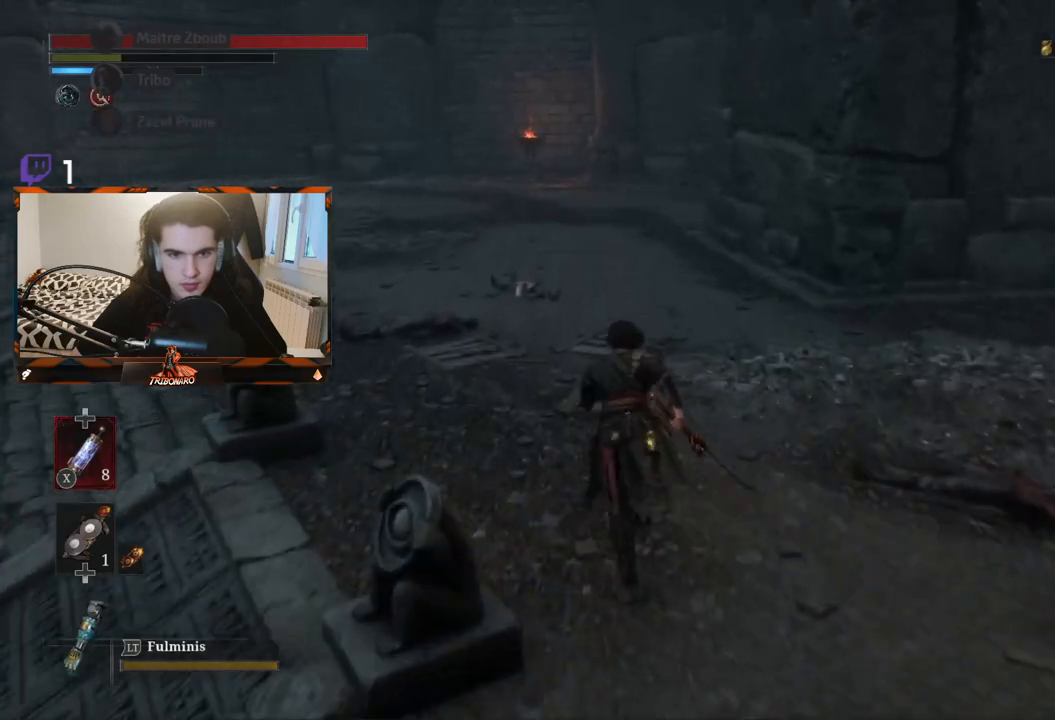
Gameplay with a controller (Xbox layout); each line is a JSON object with the inputs held at the frame after it. "events" lists button and stick changes between this image and that frame as [ms after this image, input, new state], when the widget could be followed in between.
{"buttons": ["B"], "left_stick": "up", "right_stick": "center", "events": []}
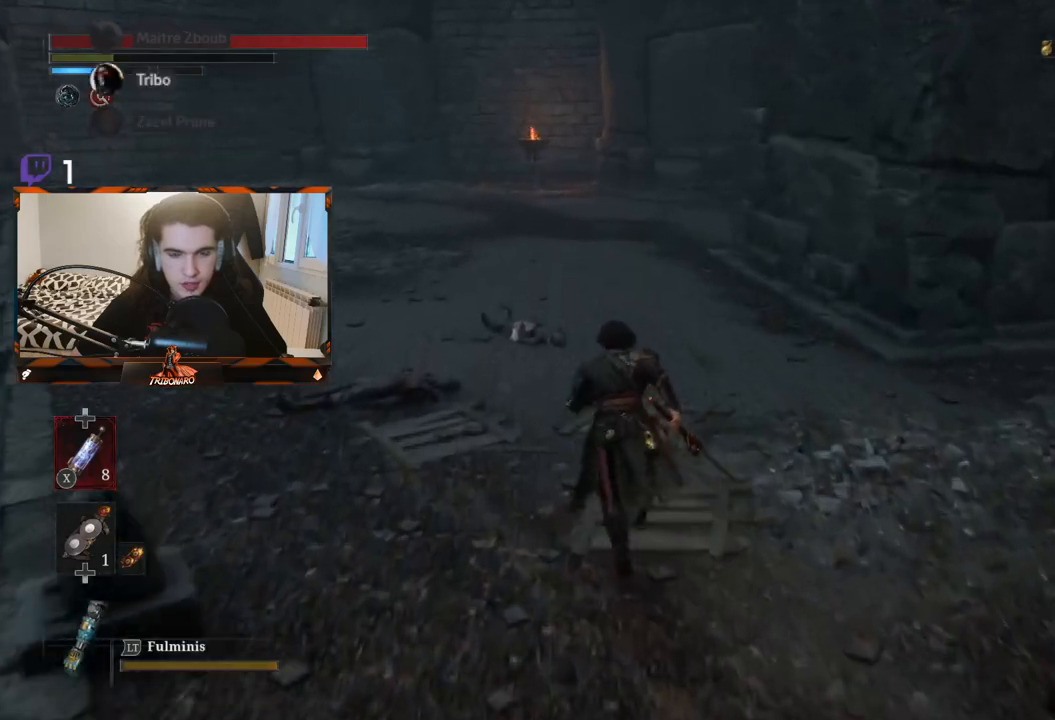
{"buttons": ["B"], "left_stick": "up", "right_stick": "up-right", "events": [[250, "right_stick", "up-right"]]}
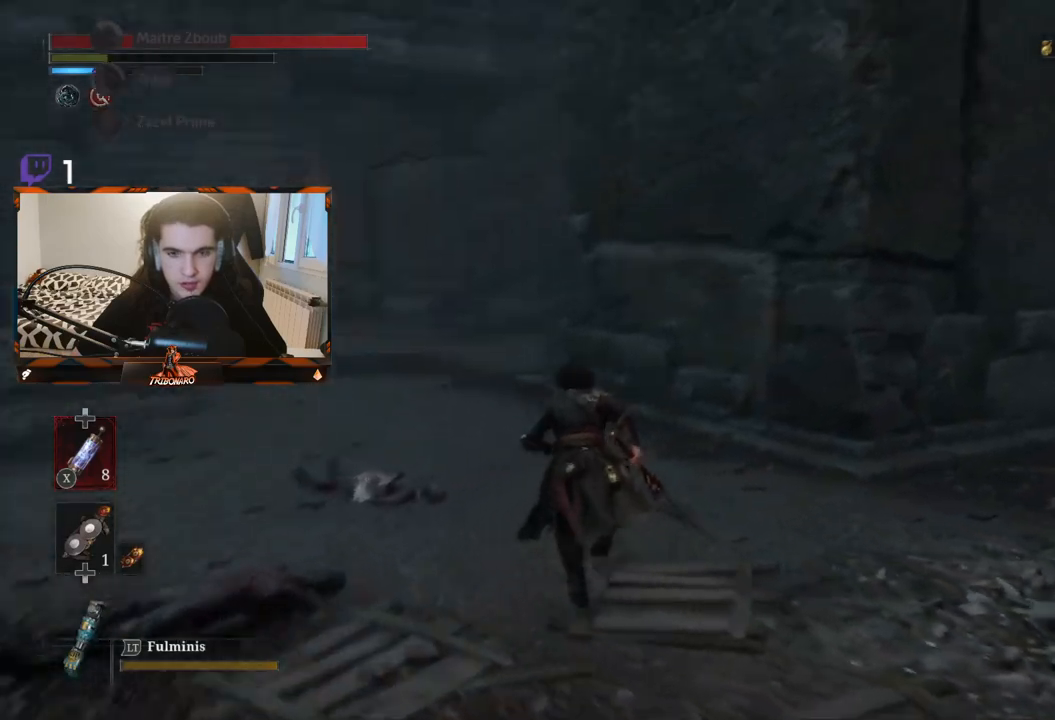
{"buttons": ["B"], "left_stick": "up", "right_stick": "center", "events": [[133, "right_stick", "center"]]}
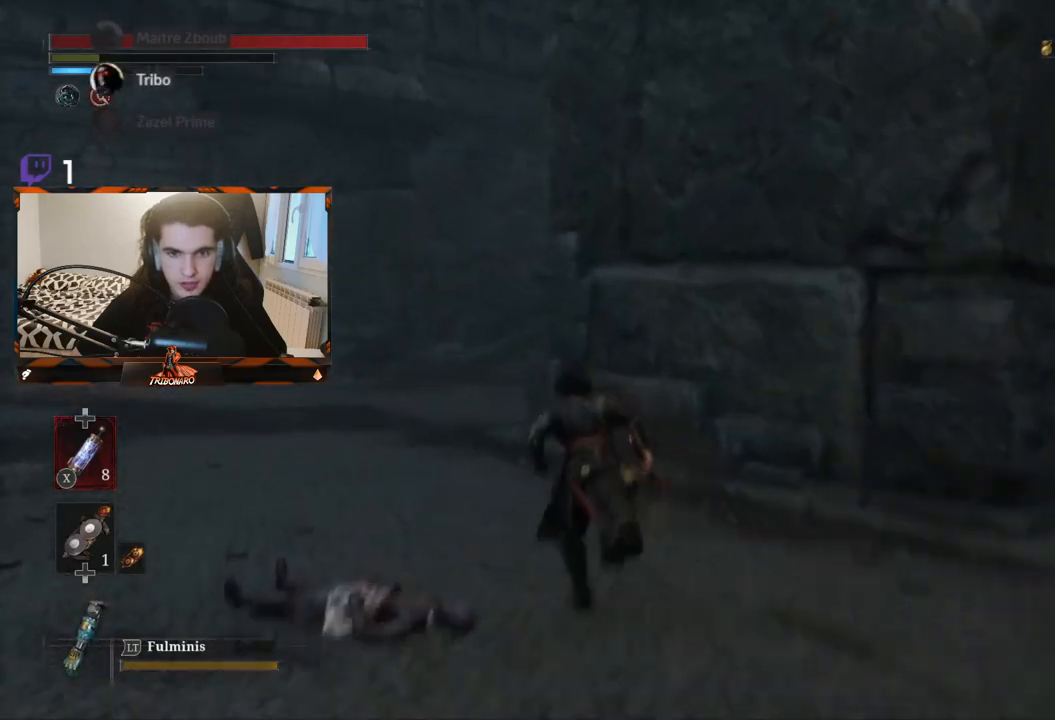
{"buttons": ["B"], "left_stick": "up", "right_stick": "center", "events": []}
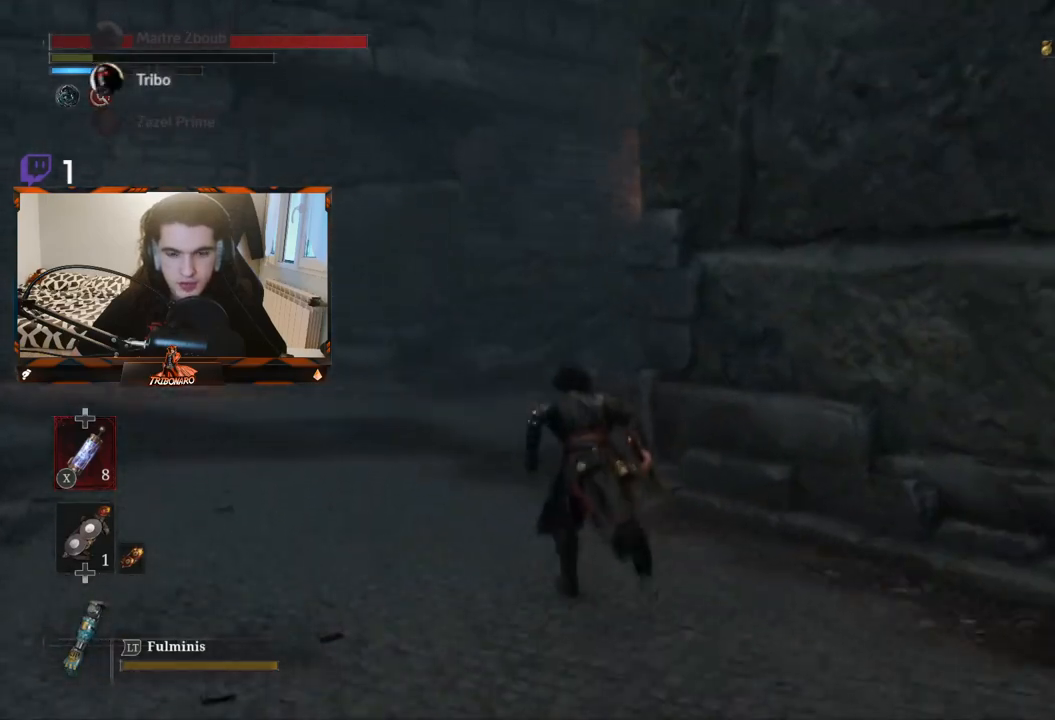
{"buttons": ["B"], "left_stick": "up", "right_stick": "center", "events": []}
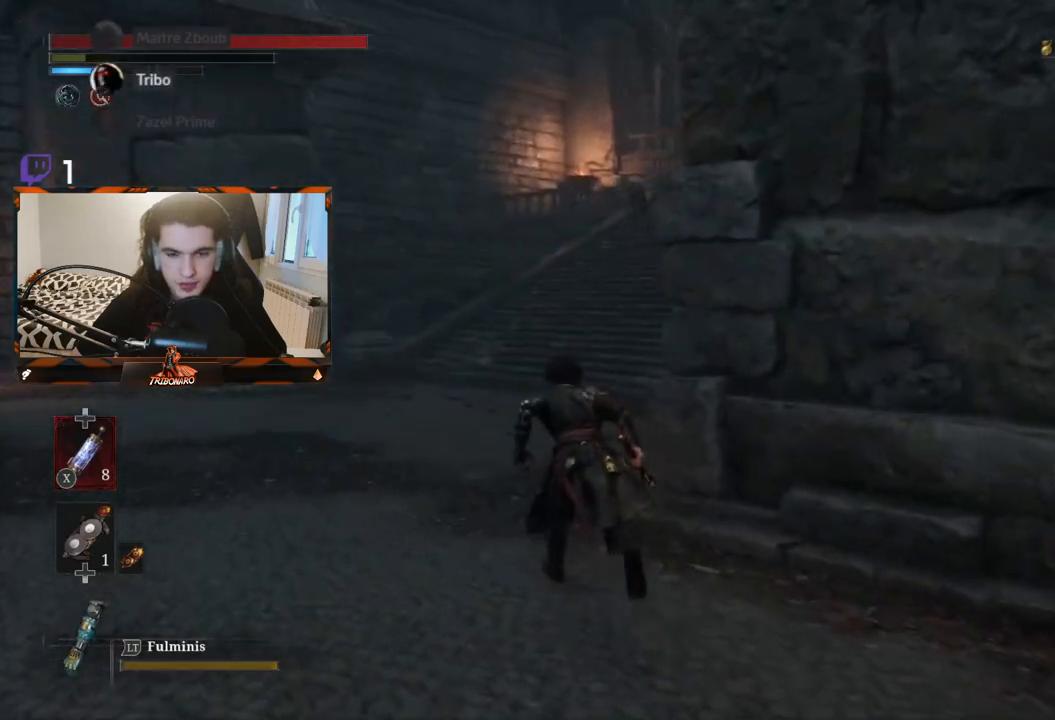
{"buttons": ["B"], "left_stick": "up", "right_stick": "center", "events": []}
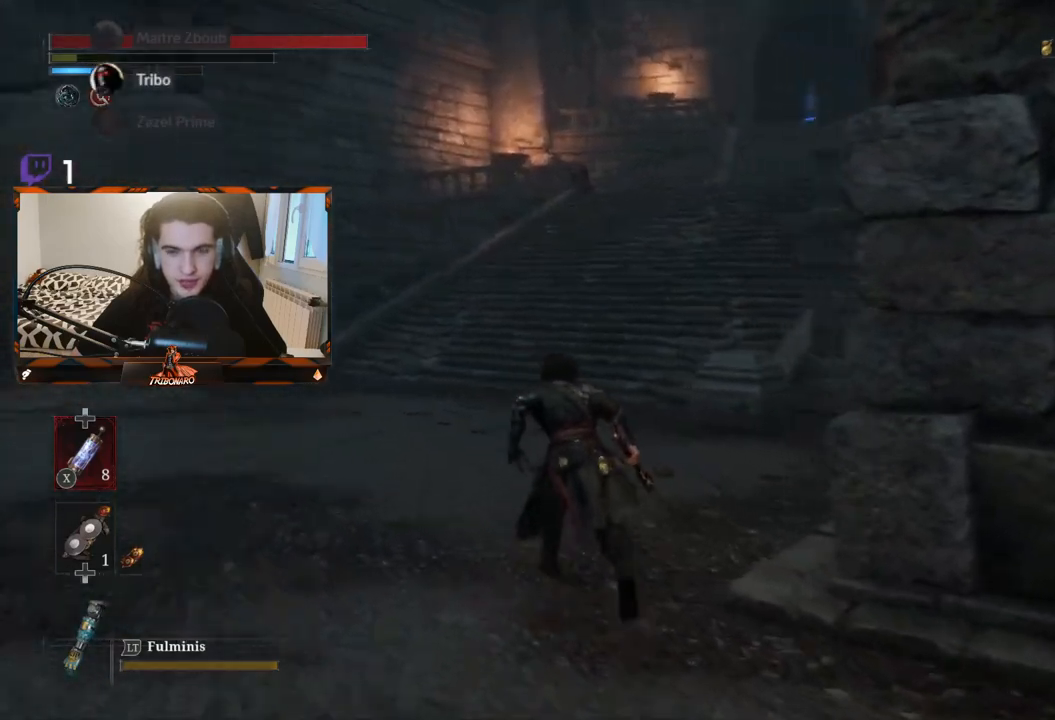
{"buttons": ["B"], "left_stick": "up", "right_stick": "center", "events": []}
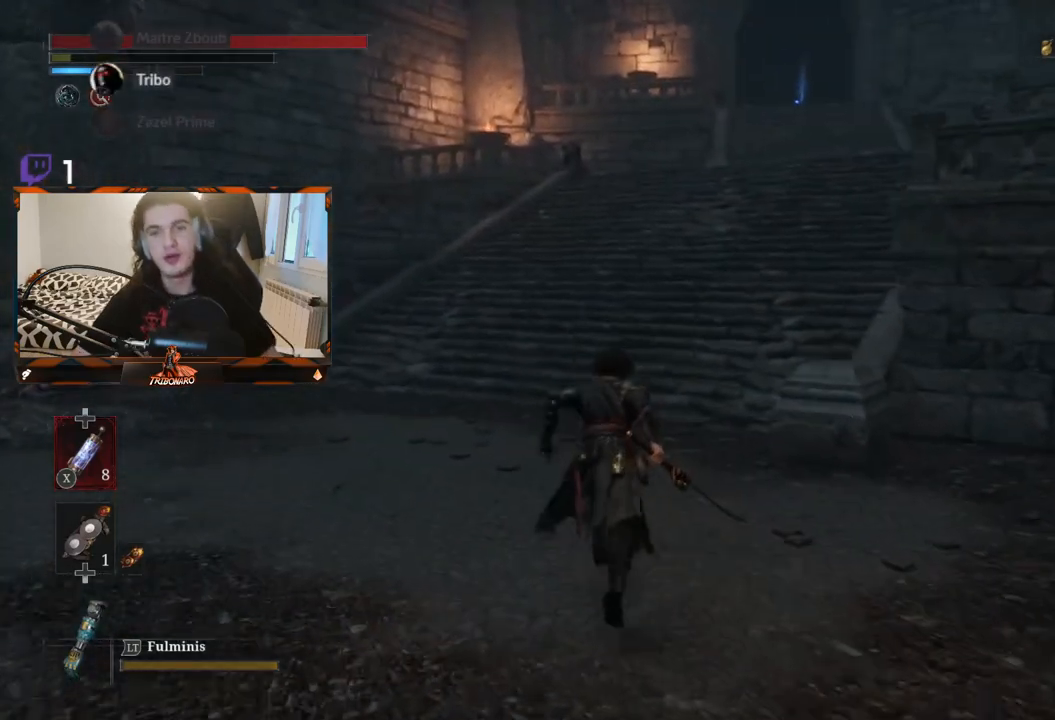
{"buttons": ["B"], "left_stick": "up", "right_stick": "center", "events": []}
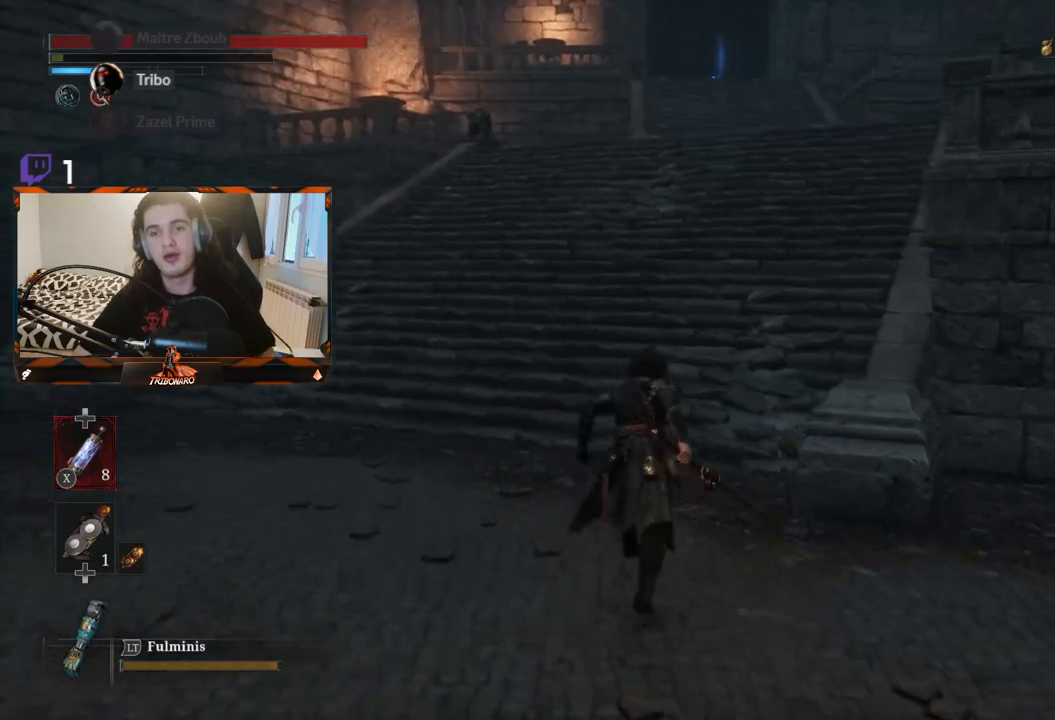
{"buttons": ["B"], "left_stick": "up", "right_stick": "center", "events": []}
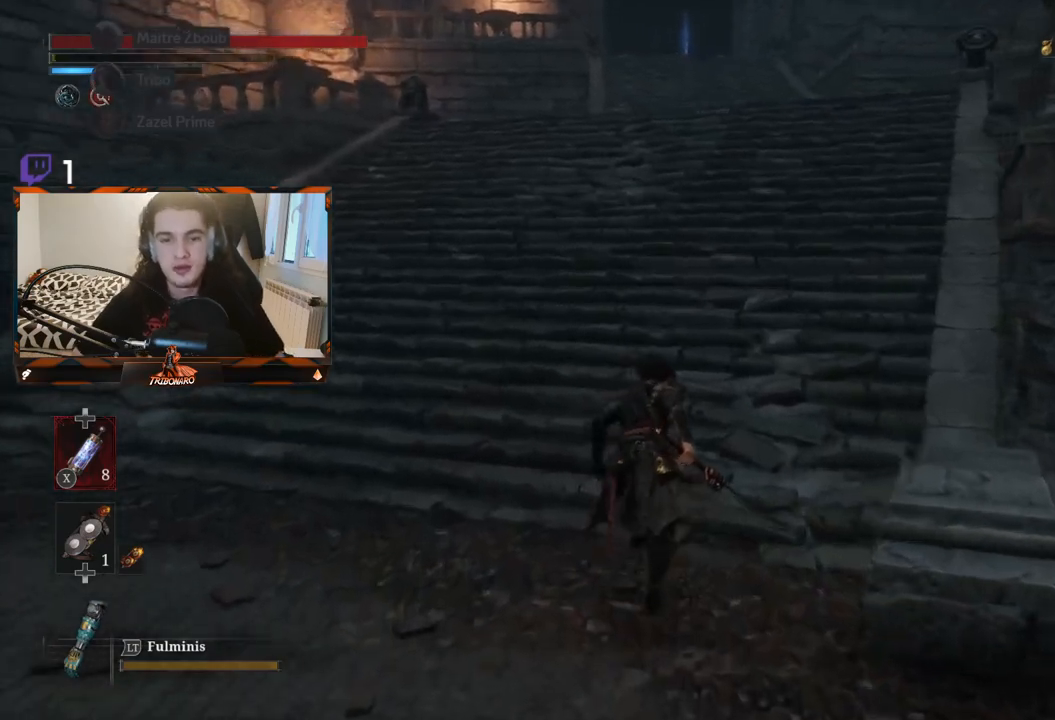
{"buttons": ["B"], "left_stick": "up", "right_stick": "center", "events": []}
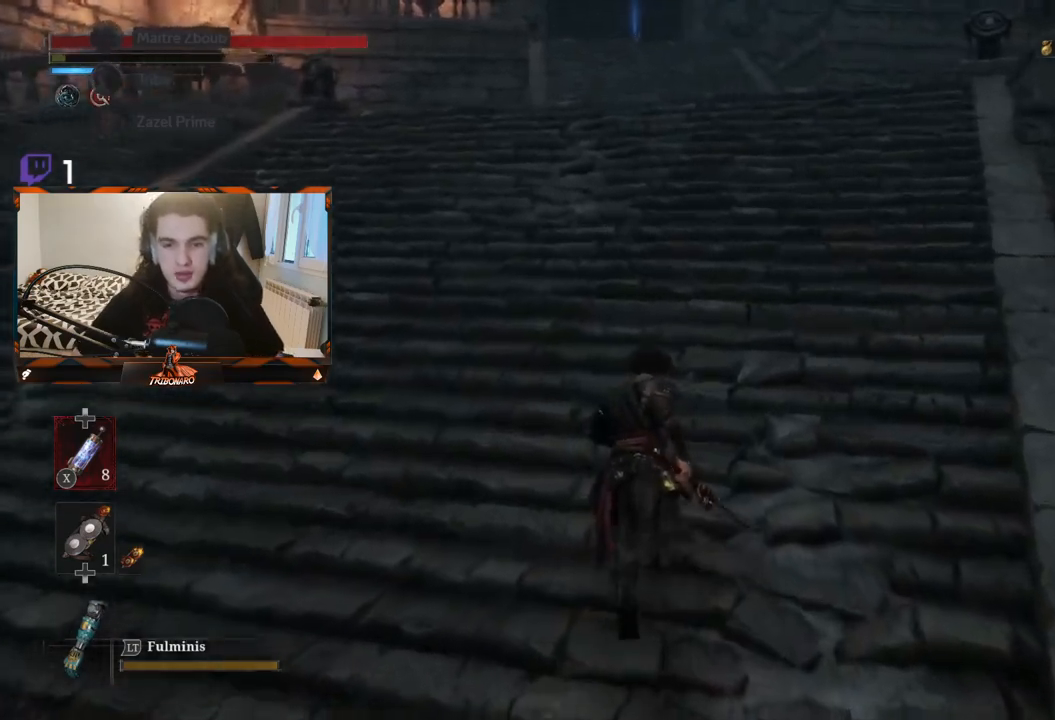
{"buttons": ["B"], "left_stick": "up", "right_stick": "center", "events": []}
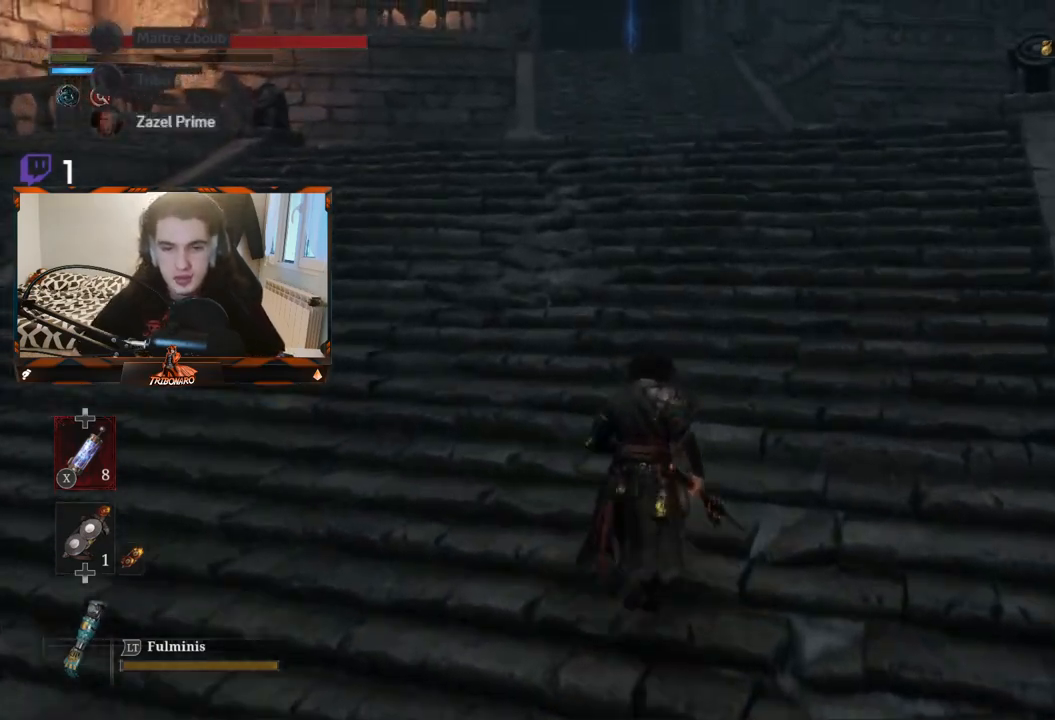
{"buttons": ["B"], "left_stick": "up", "right_stick": "center", "events": []}
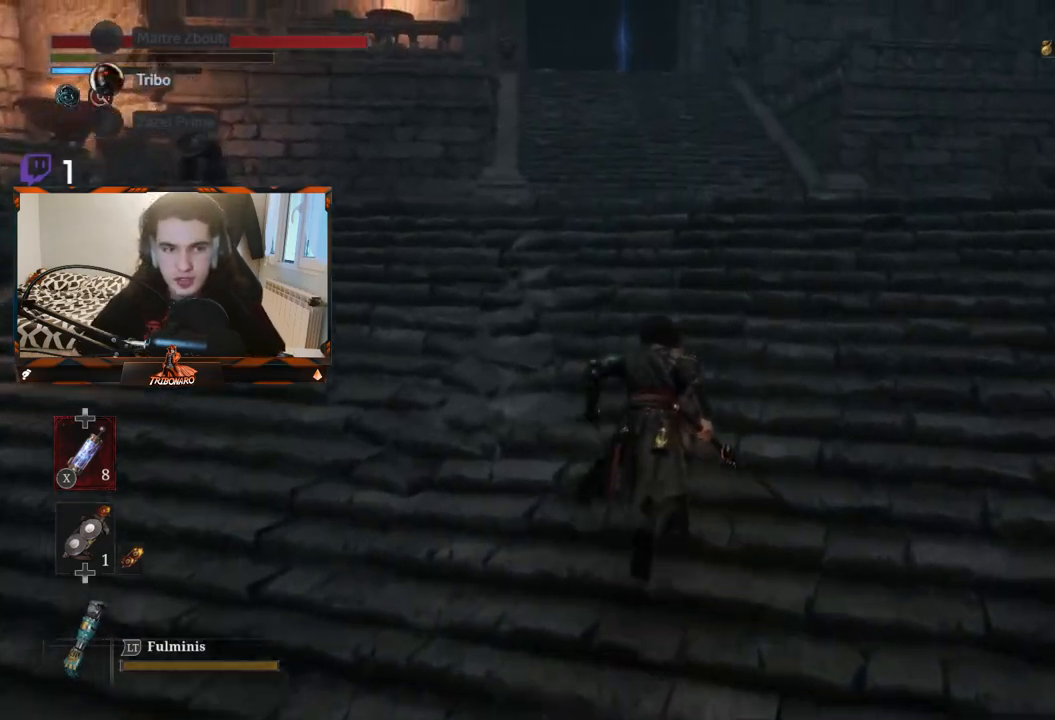
{"buttons": [], "left_stick": "up", "right_stick": "center", "events": [[233, "B", "up"]]}
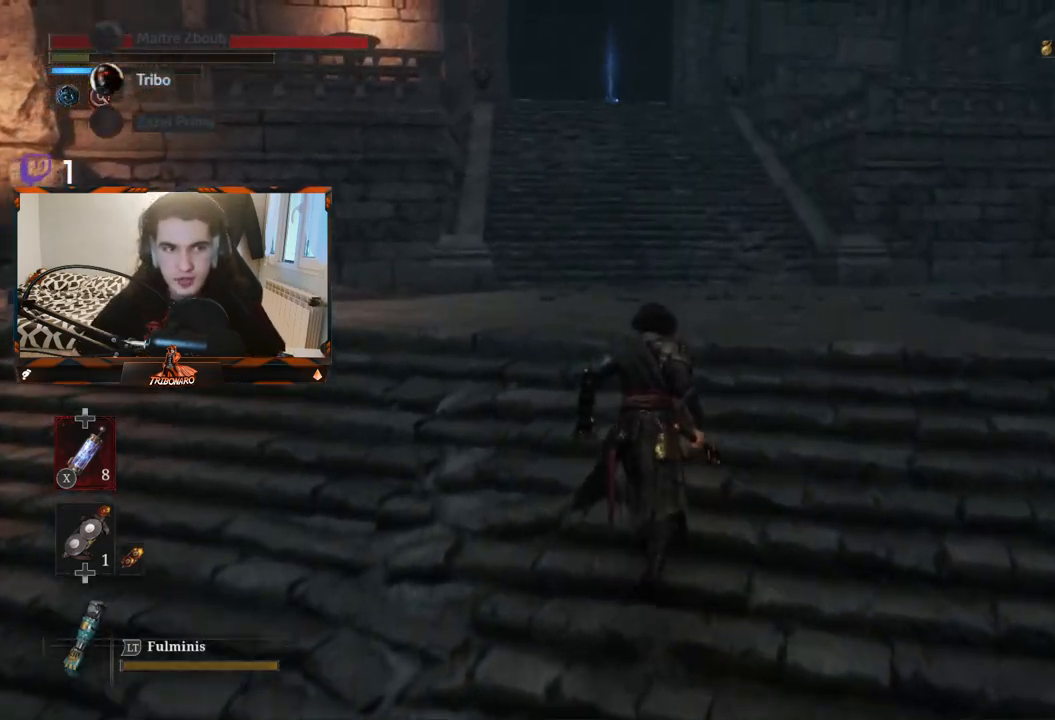
{"buttons": ["B"], "left_stick": "up", "right_stick": "center", "events": [[317, "B", "down"]]}
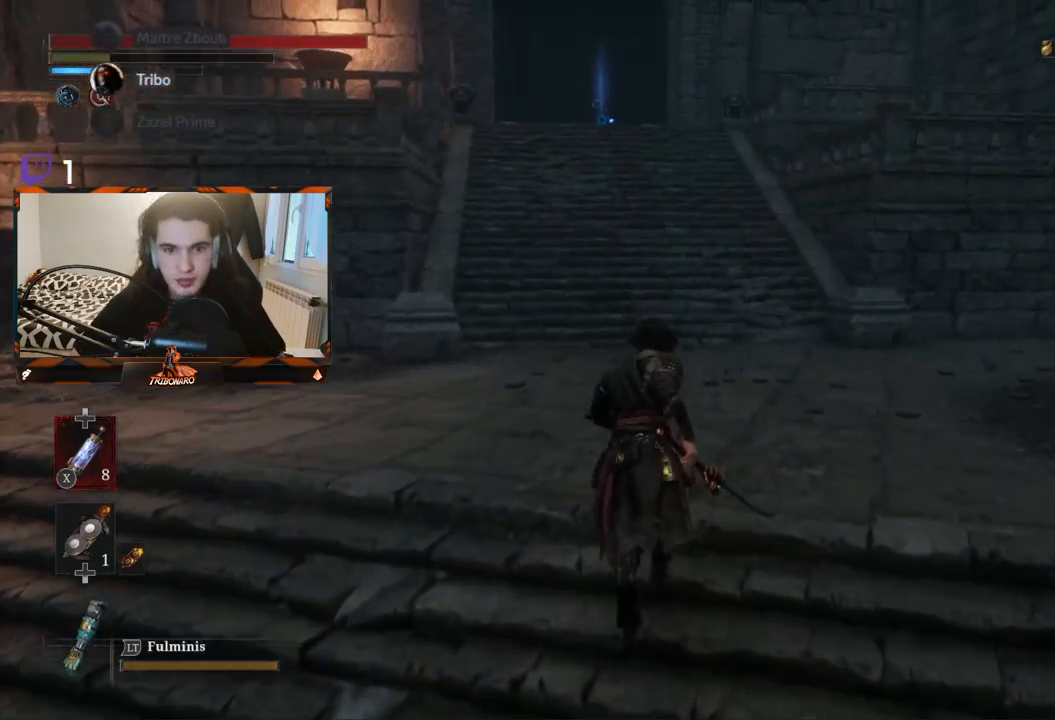
{"buttons": ["B"], "left_stick": "up", "right_stick": "down-left", "events": [[467, "right_stick", "down-left"]]}
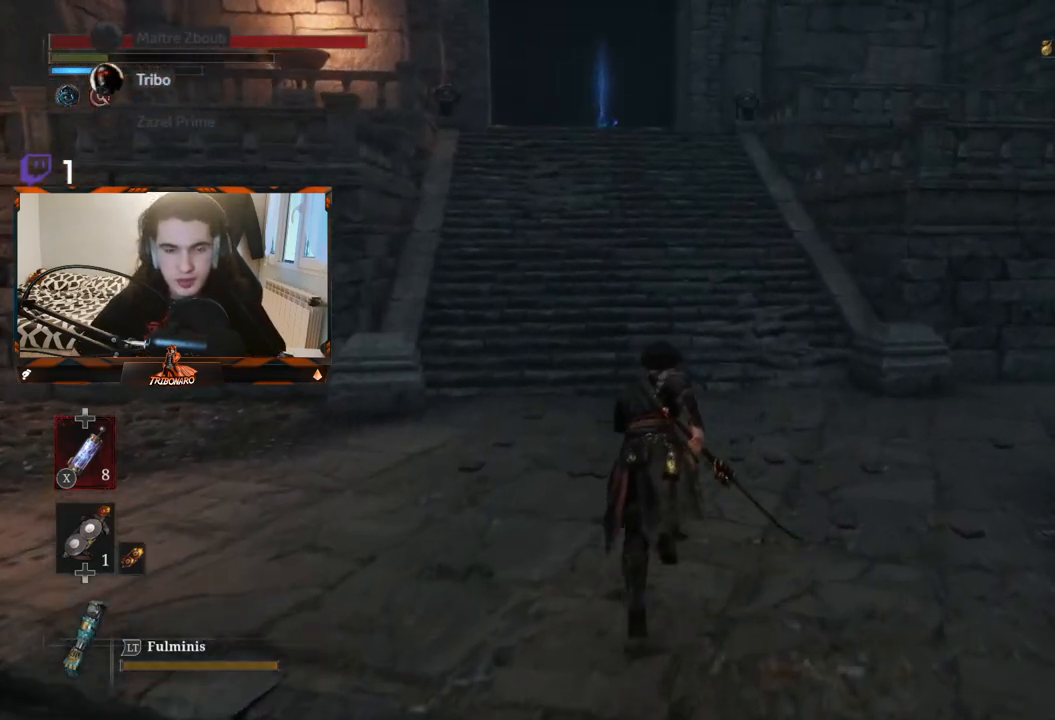
{"buttons": ["B"], "left_stick": "up", "right_stick": "center", "events": [[133, "right_stick", "center"]]}
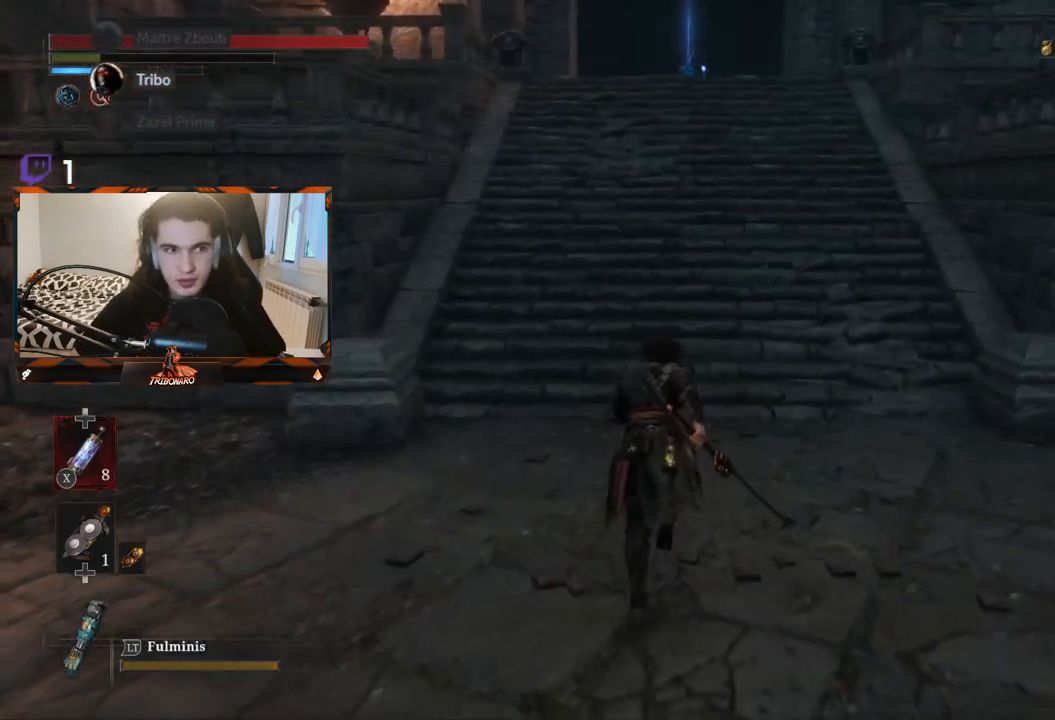
{"buttons": ["B"], "left_stick": "up", "right_stick": "center", "events": []}
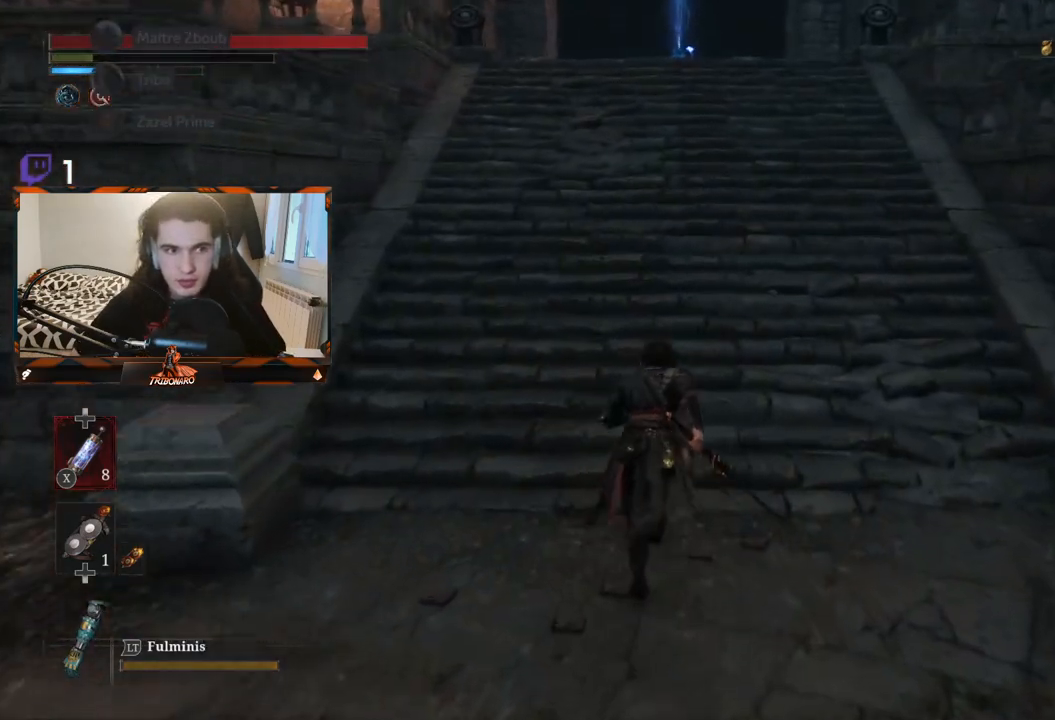
{"buttons": ["B"], "left_stick": "up", "right_stick": "center", "events": []}
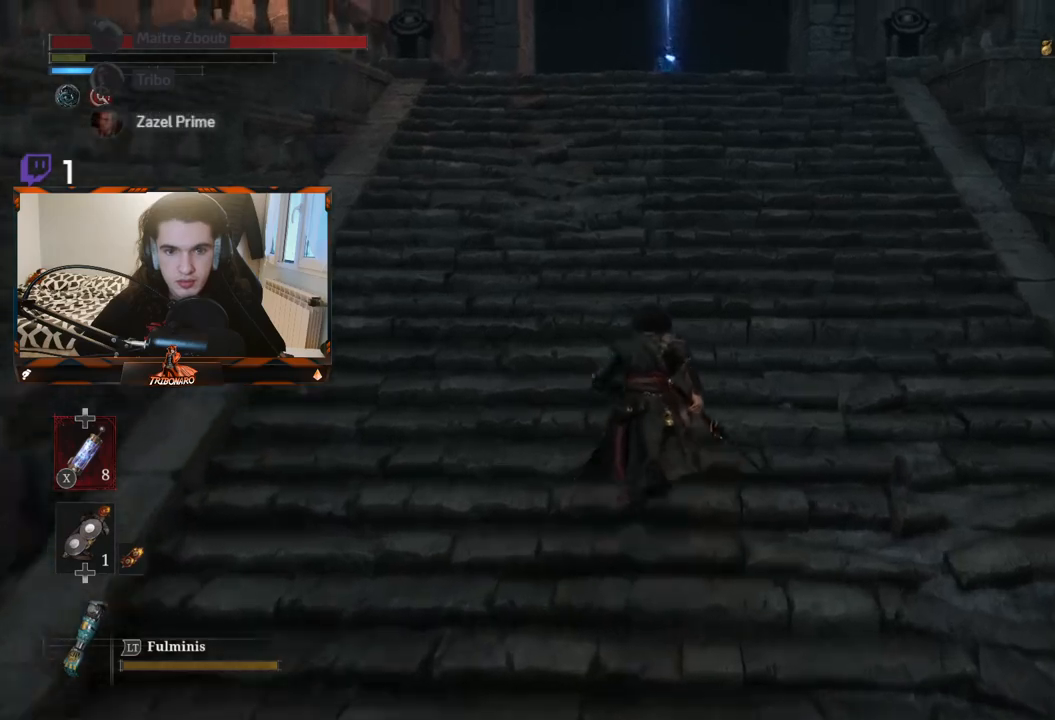
{"buttons": ["B"], "left_stick": "up", "right_stick": "center", "events": []}
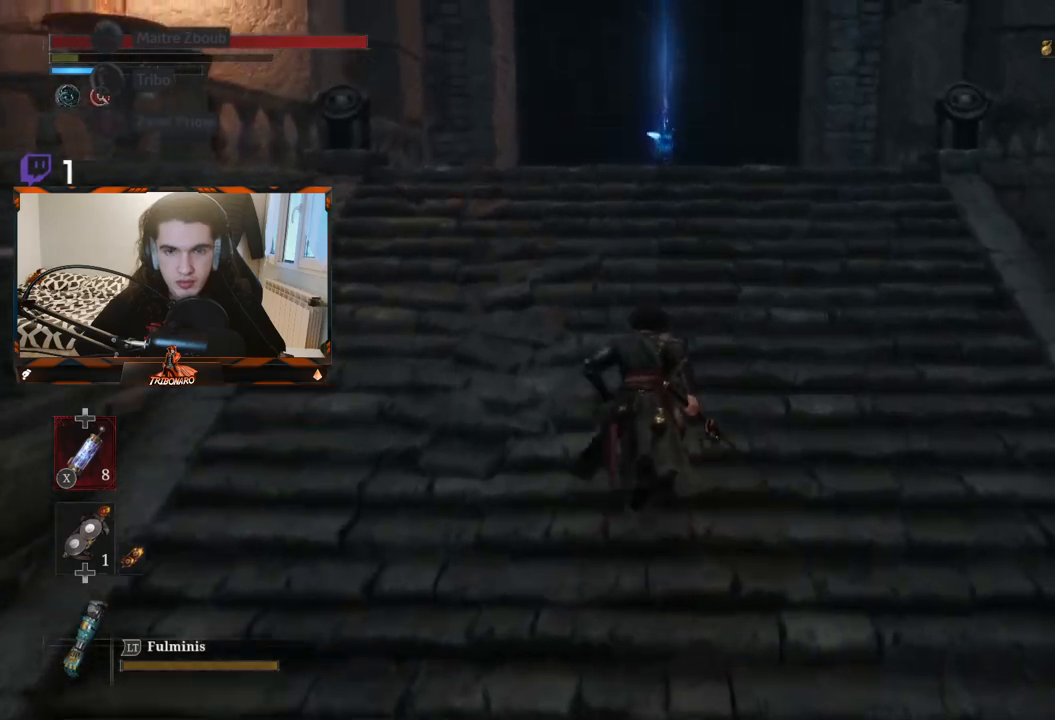
{"buttons": ["B"], "left_stick": "up", "right_stick": "center", "events": []}
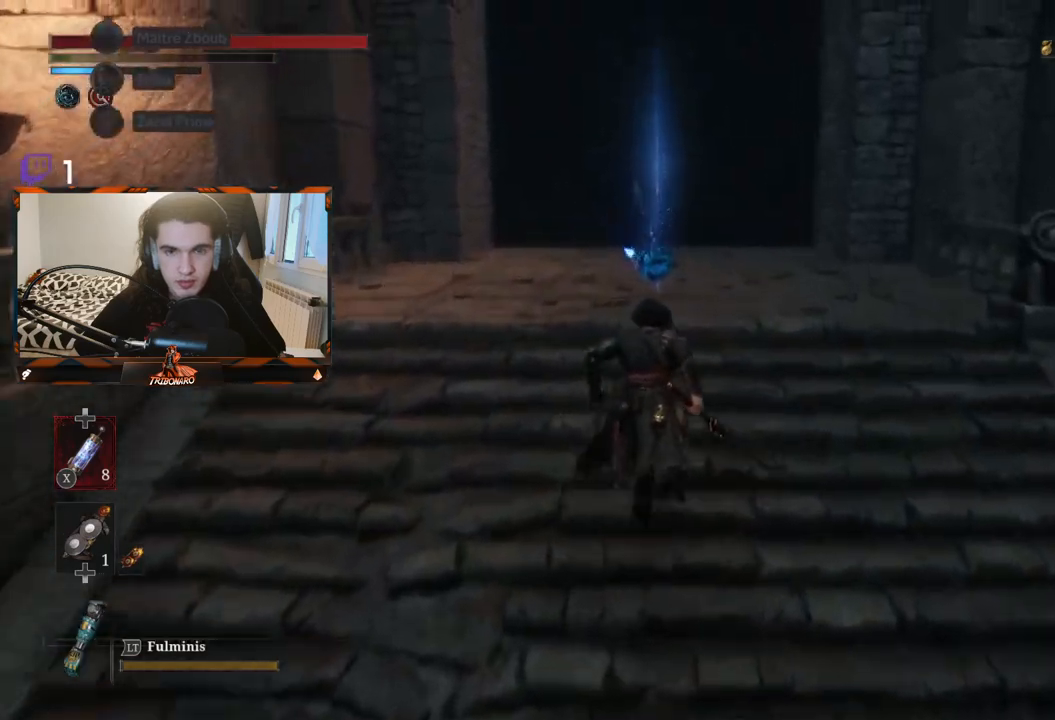
{"buttons": [], "left_stick": "up", "right_stick": "center", "events": [[17, "B", "up"]]}
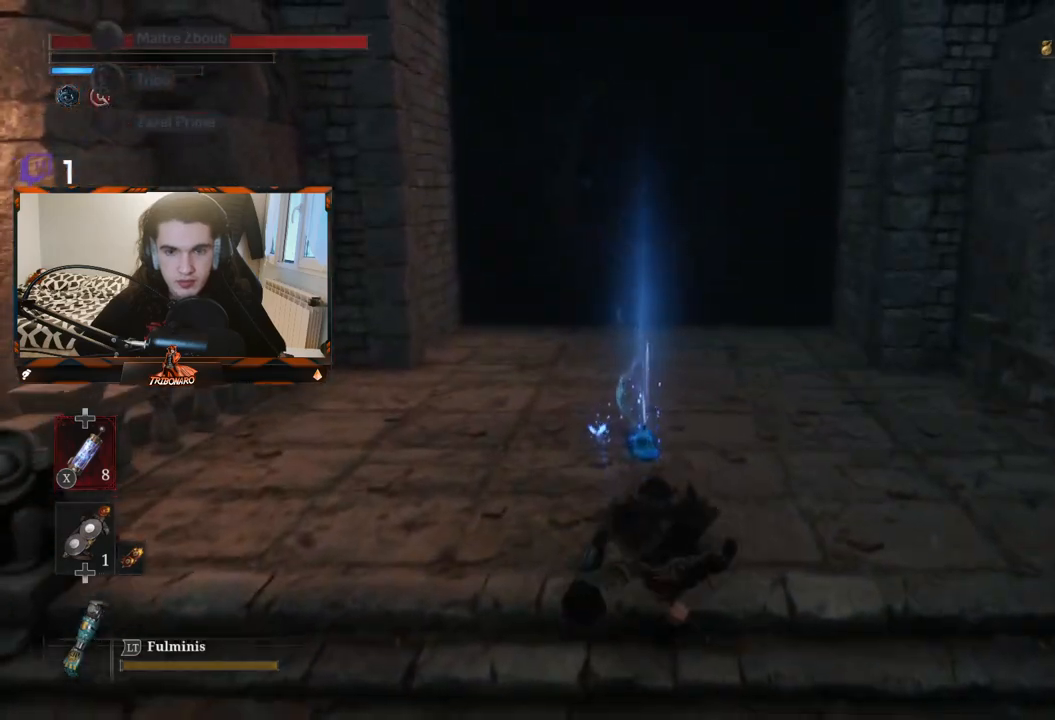
{"buttons": ["A"], "left_stick": "up", "right_stick": "center", "events": [[483, "A", "down"]]}
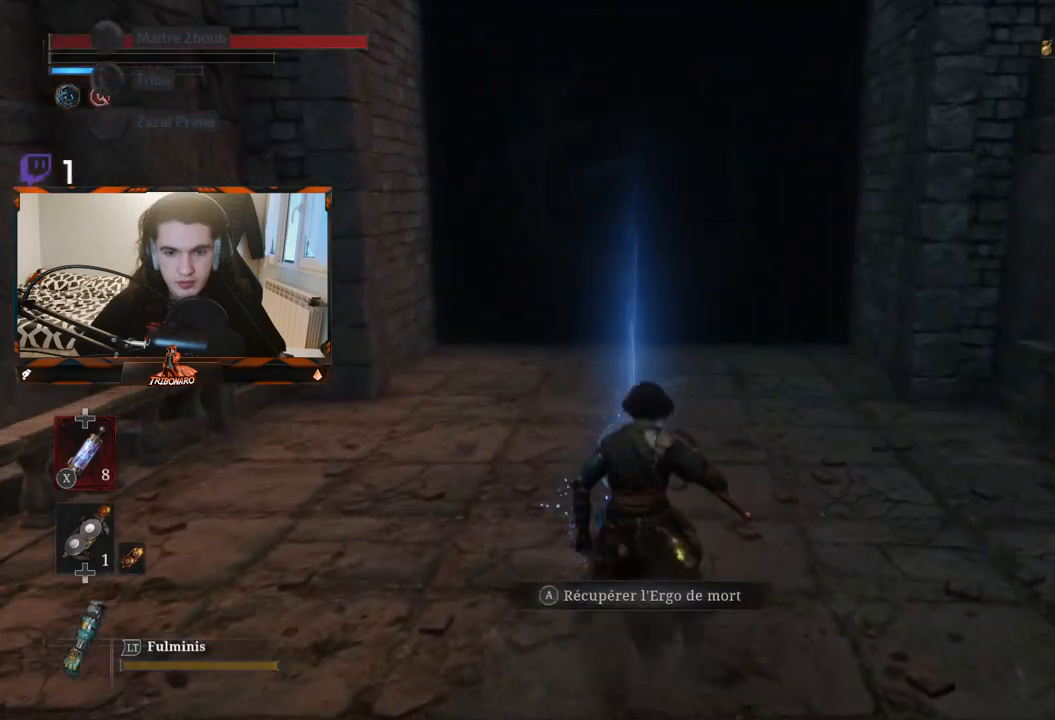
{"buttons": [], "left_stick": "up", "right_stick": "center", "events": [[117, "A", "up"], [267, "A", "down"], [367, "A", "up"]]}
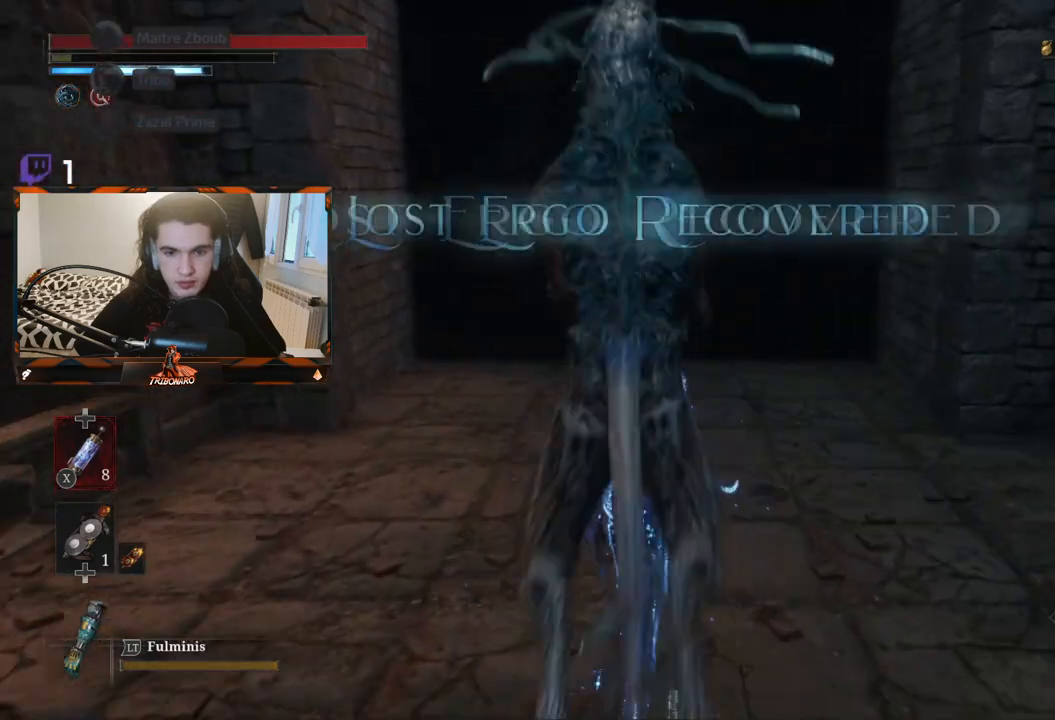
{"buttons": [], "left_stick": "up", "right_stick": "center", "events": []}
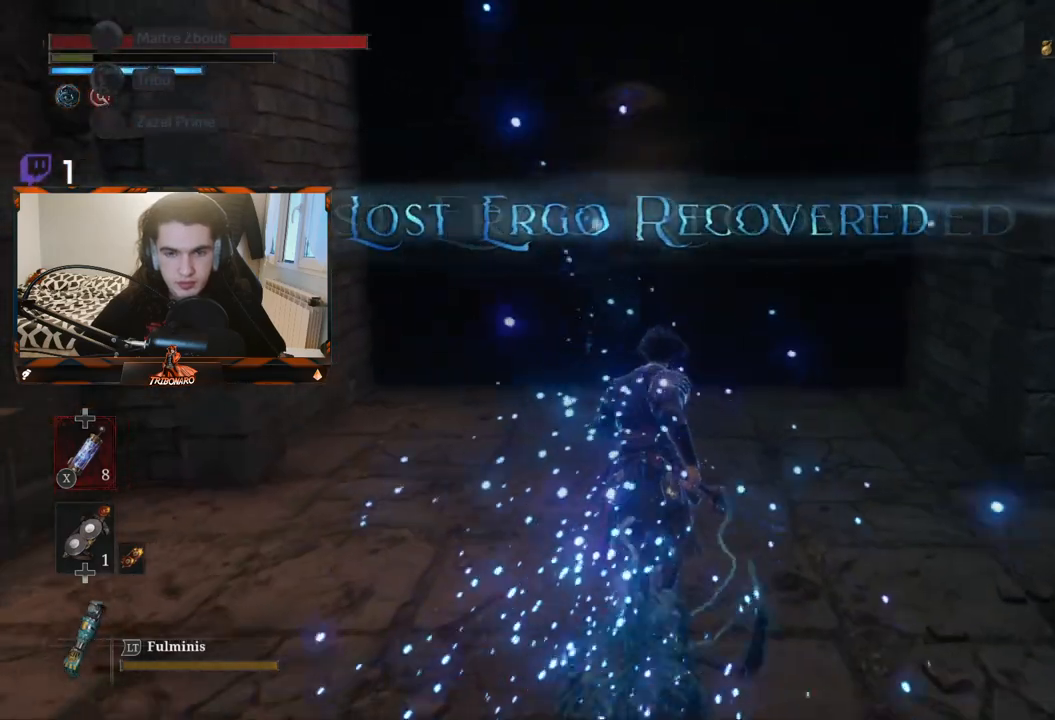
{"buttons": [], "left_stick": "up", "right_stick": "center", "events": [[283, "right_stick", "down-left"], [450, "right_stick", "center"]]}
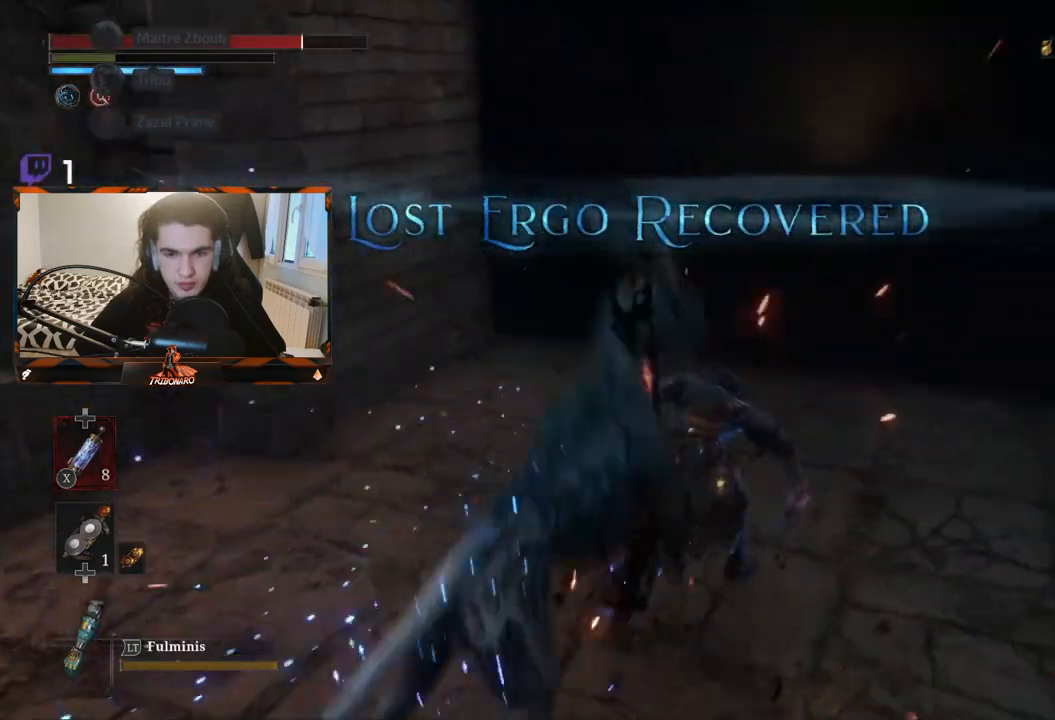
{"buttons": [], "left_stick": "center", "right_stick": "left", "events": [[400, "right_stick", "left"], [450, "left_stick", "center"]]}
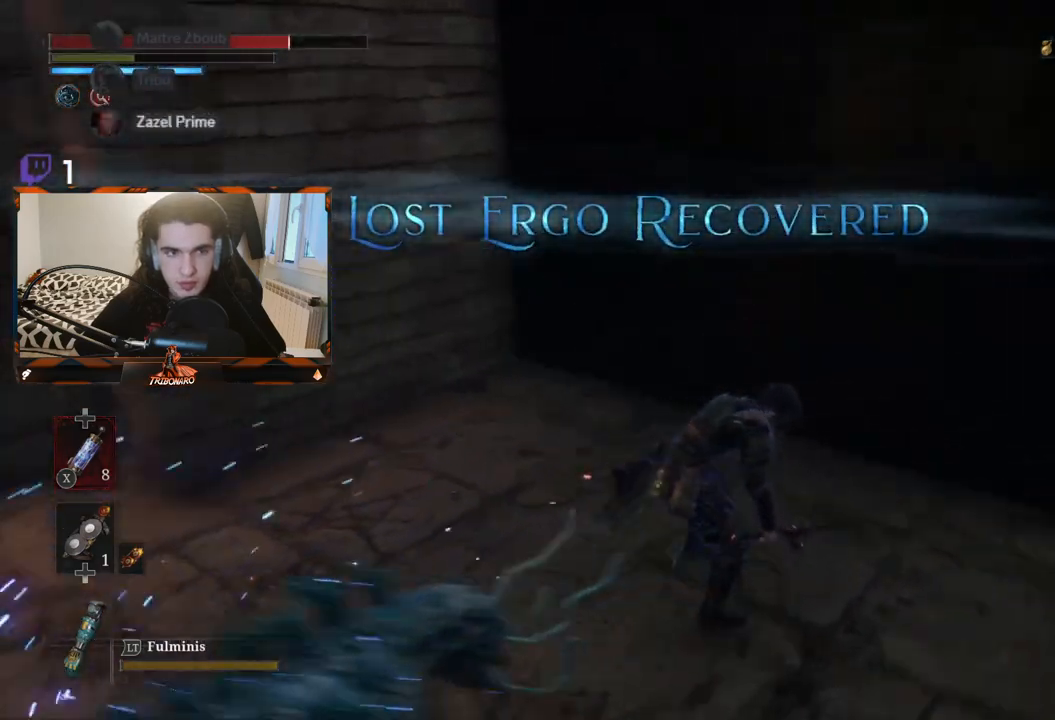
{"buttons": [], "left_stick": "up-left", "right_stick": "left", "events": [[217, "left_stick", "left"], [367, "left_stick", "up-left"]]}
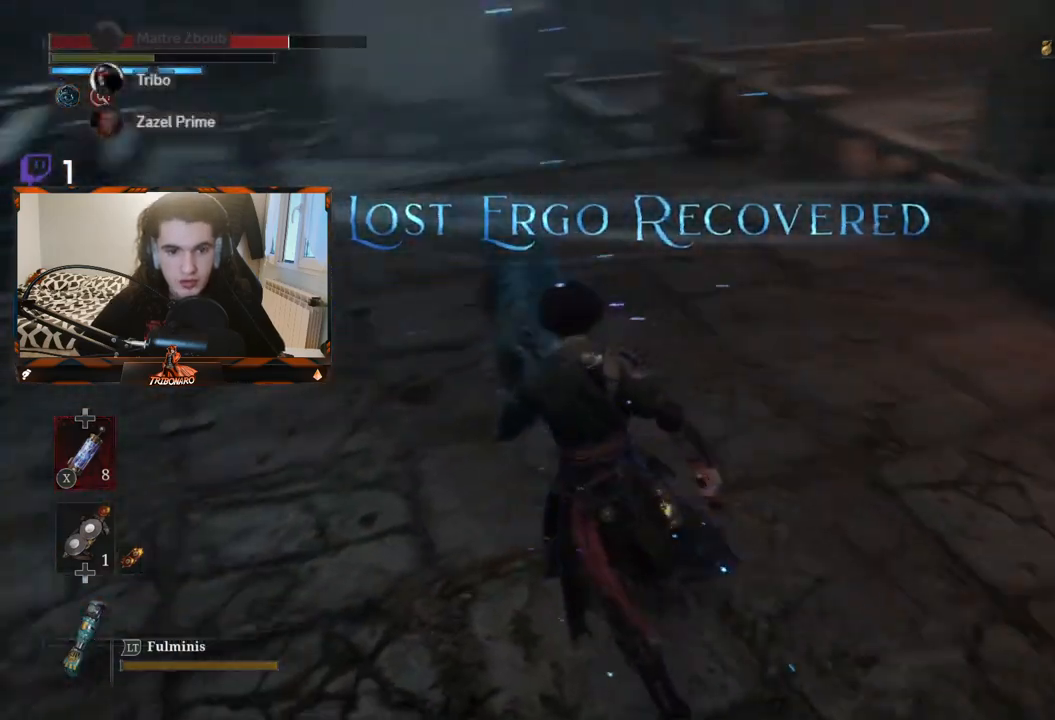
{"buttons": [], "left_stick": "center", "right_stick": "center", "events": [[17, "R1", "down"], [17, "left_stick", "up"], [50, "right_stick", "up"], [117, "right_stick", "center"], [133, "R1", "up"], [317, "left_stick", "center"]]}